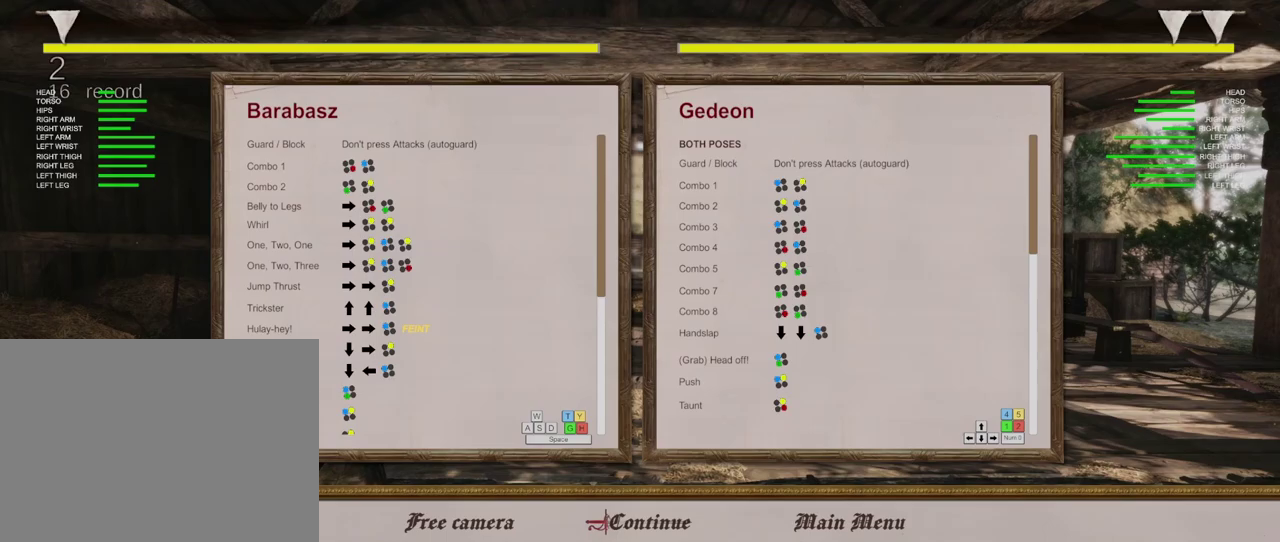
Gameplay with a controller (Xbox layout); each line is a JSON object with the inputs held at the frame after it (dt_ms = milliseconds from this image to that frame). "events" lists button and stick changes between this image and that frame as [ms after this image, input, new state], when the widget could be followed in between.
{"dt_ms": 600, "buttons": ["START"], "left_stick": "center", "right_stick": "center", "events": [[467, "START", "down"]]}
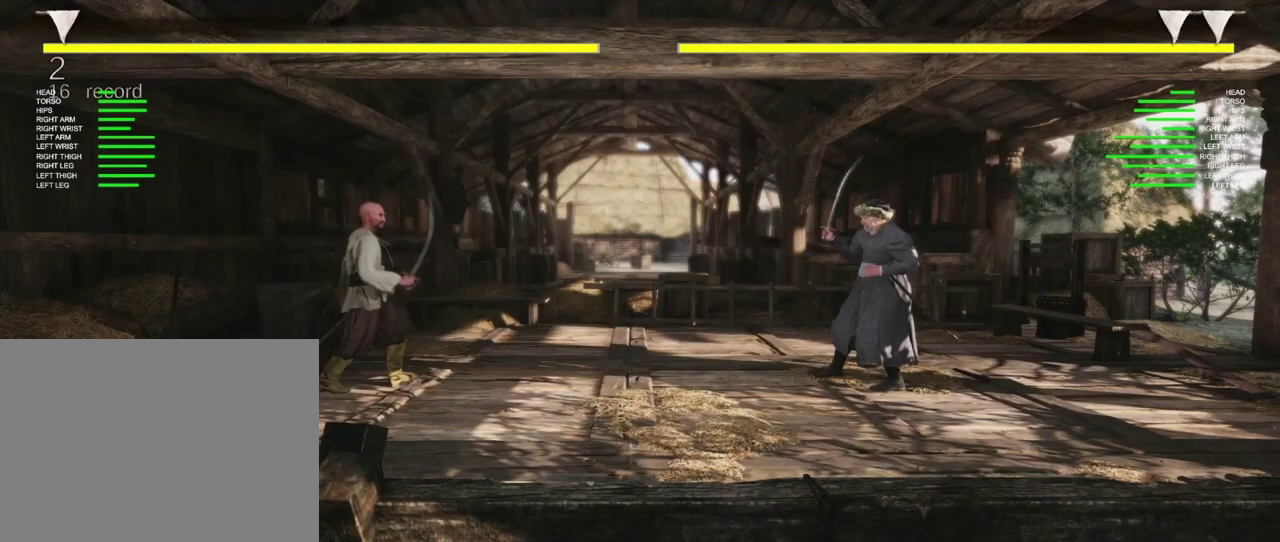
{"dt_ms": 600, "buttons": ["DPAD_RIGHT"], "left_stick": "center", "right_stick": "center", "events": [[83, "START", "up"], [400, "DPAD_RIGHT", "down"]]}
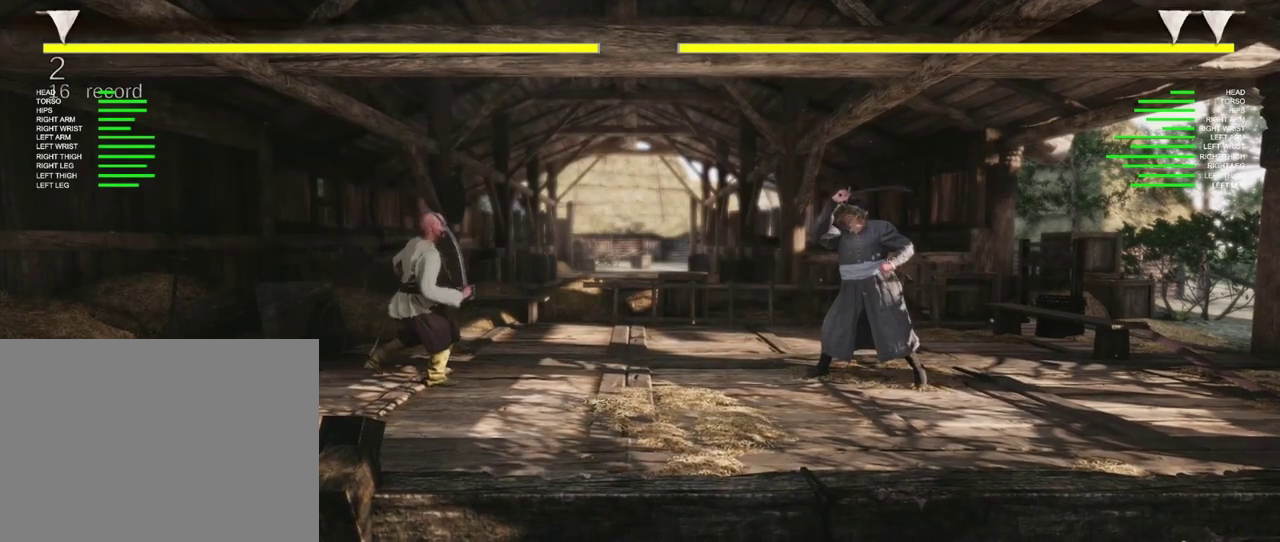
{"dt_ms": 500, "buttons": ["DPAD_RIGHT"], "left_stick": "center", "right_stick": "center", "events": []}
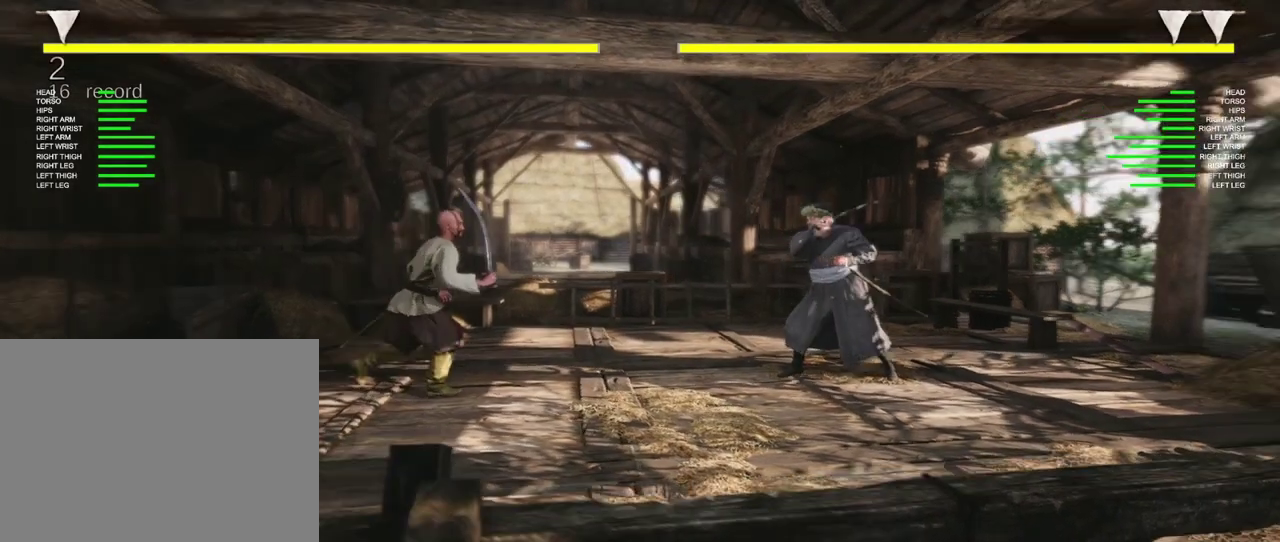
{"dt_ms": 400, "buttons": ["B", "DPAD_RIGHT"], "left_stick": "center", "right_stick": "center", "events": [[317, "B", "down"]]}
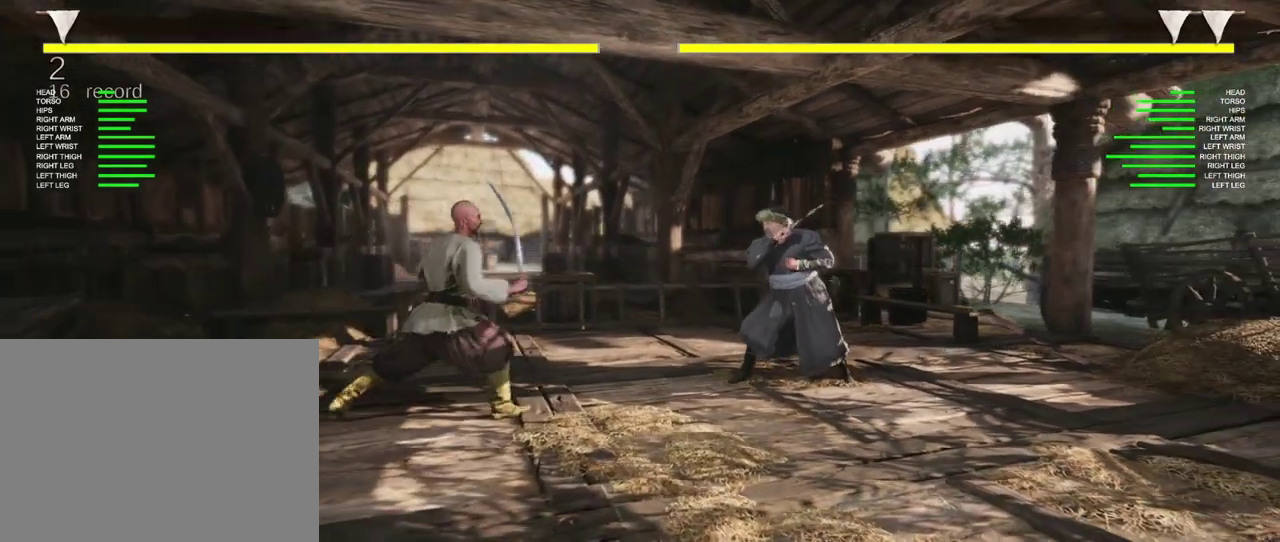
{"dt_ms": 400, "buttons": ["DPAD_RIGHT"], "left_stick": "center", "right_stick": "center", "events": [[67, "B", "up"], [267, "A", "down"], [383, "A", "up"]]}
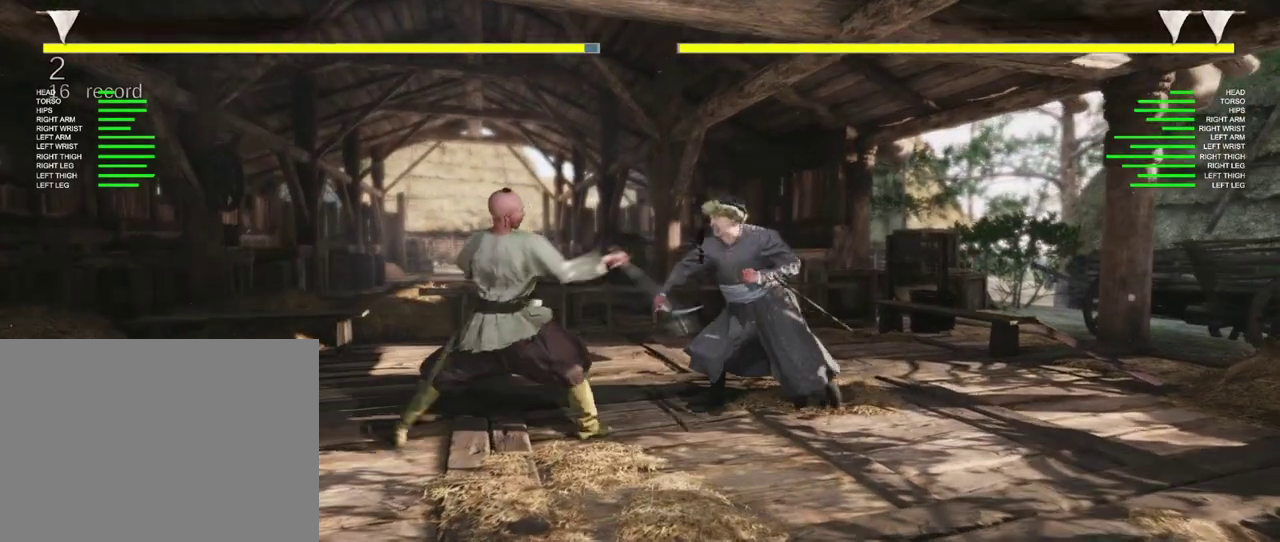
{"dt_ms": 500, "buttons": ["DPAD_RIGHT"], "left_stick": "center", "right_stick": "center", "events": []}
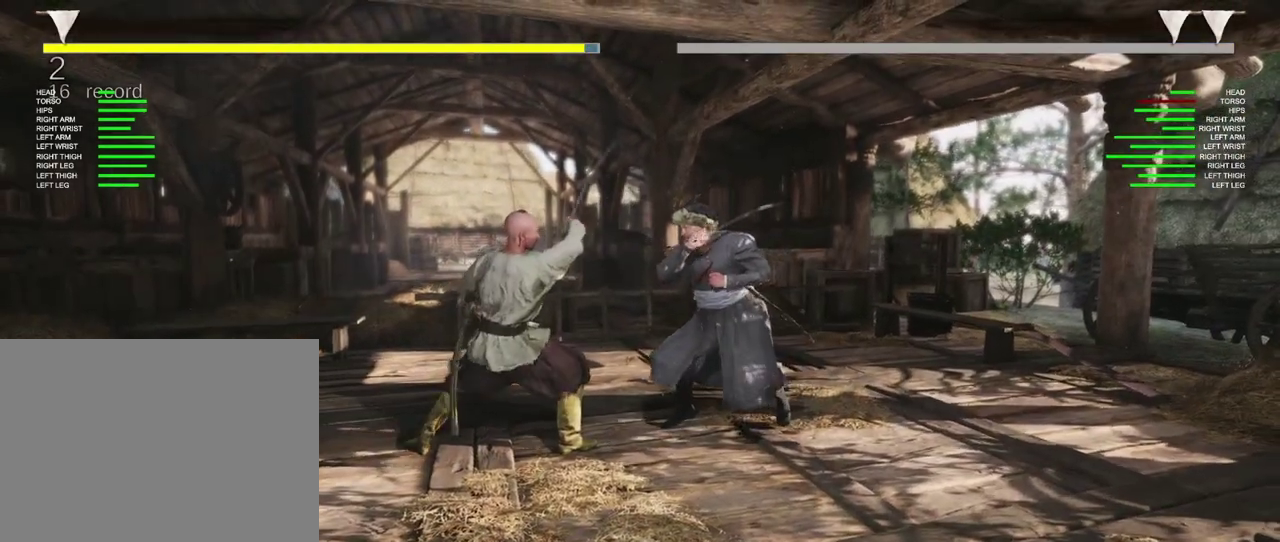
{"dt_ms": 500, "buttons": ["DPAD_RIGHT"], "left_stick": "center", "right_stick": "center", "events": []}
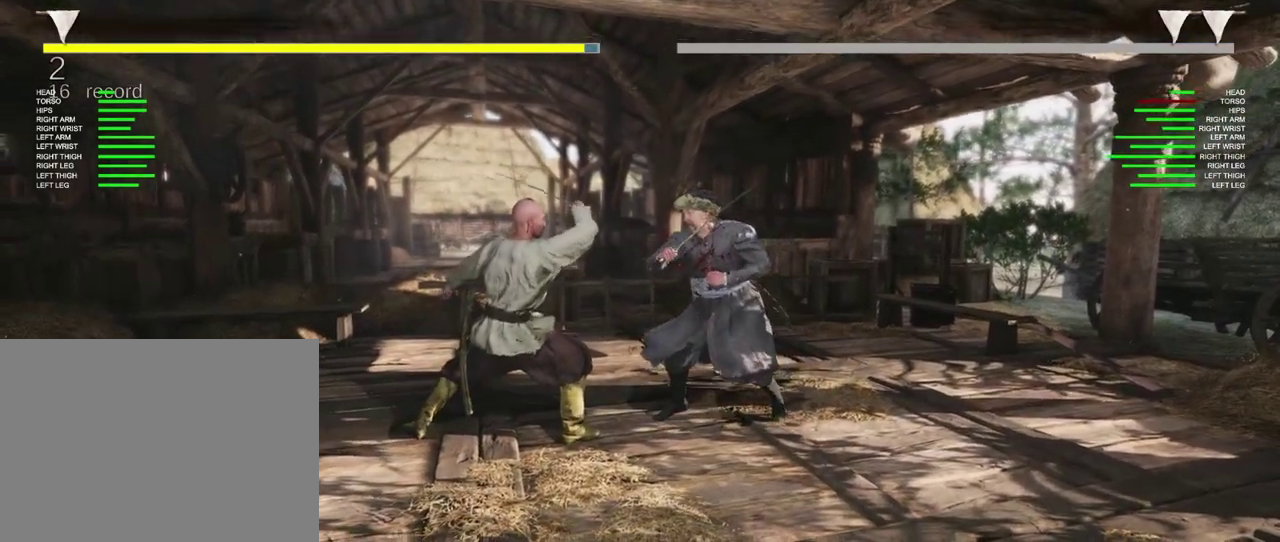
{"dt_ms": 400, "buttons": [], "left_stick": "center", "right_stick": "center", "events": [[400, "DPAD_RIGHT", "up"]]}
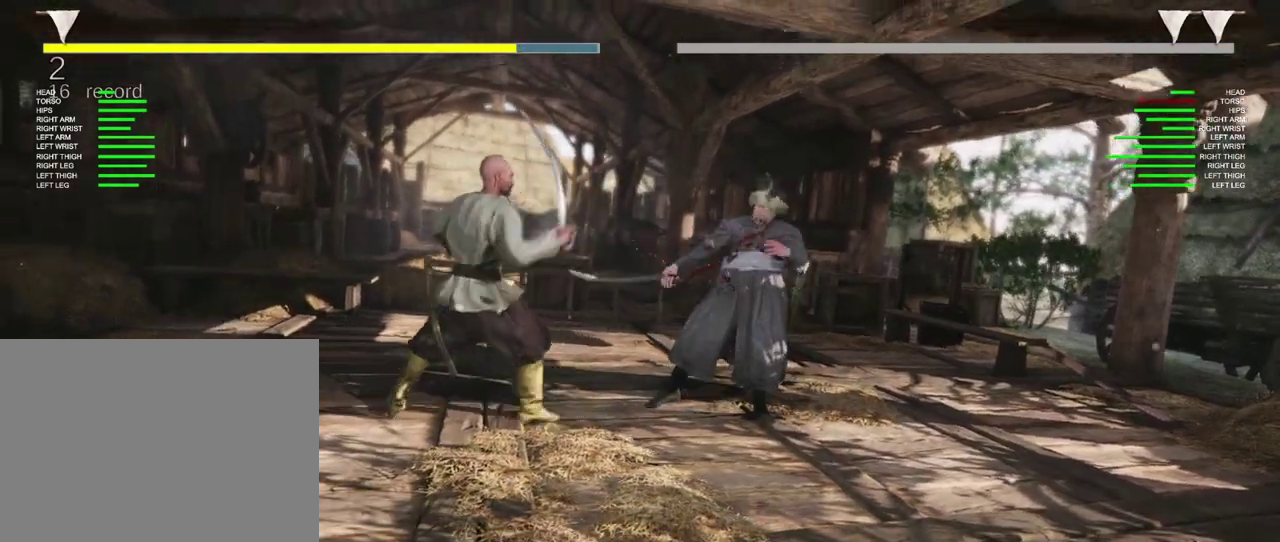
{"dt_ms": 400, "buttons": [], "left_stick": "center", "right_stick": "center", "events": []}
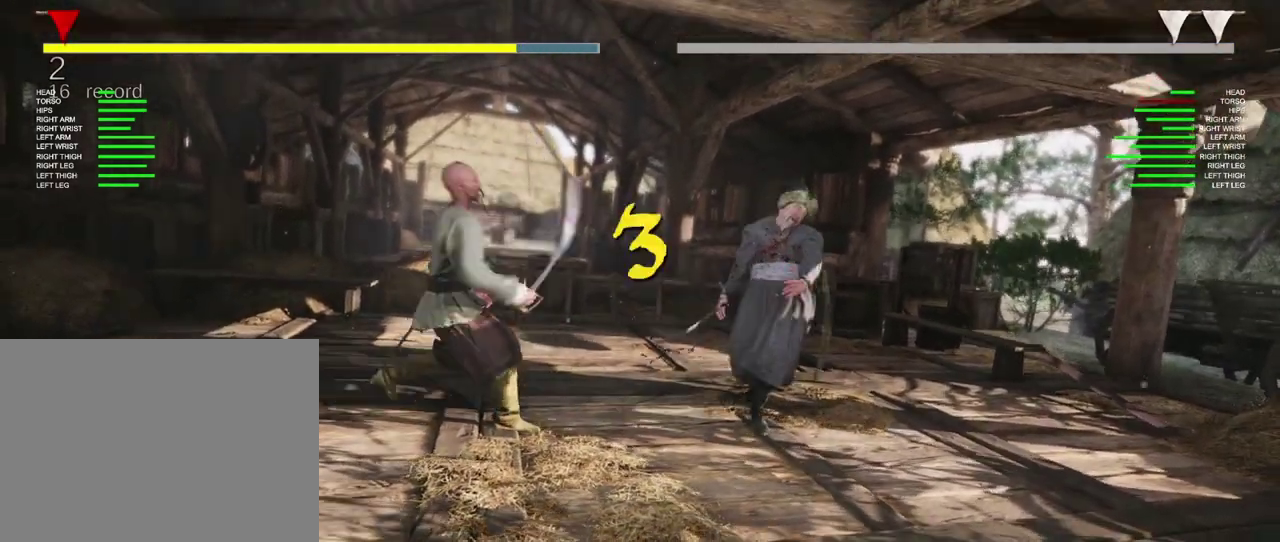
{"dt_ms": 400, "buttons": [], "left_stick": "center", "right_stick": "center", "events": []}
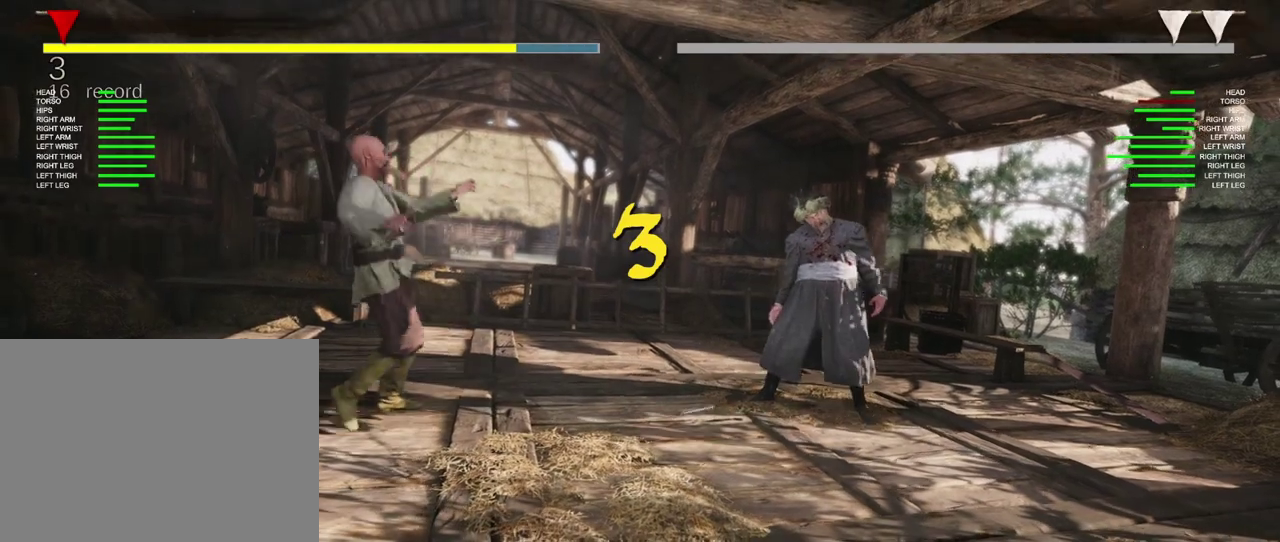
{"dt_ms": 500, "buttons": [], "left_stick": "center", "right_stick": "center", "events": []}
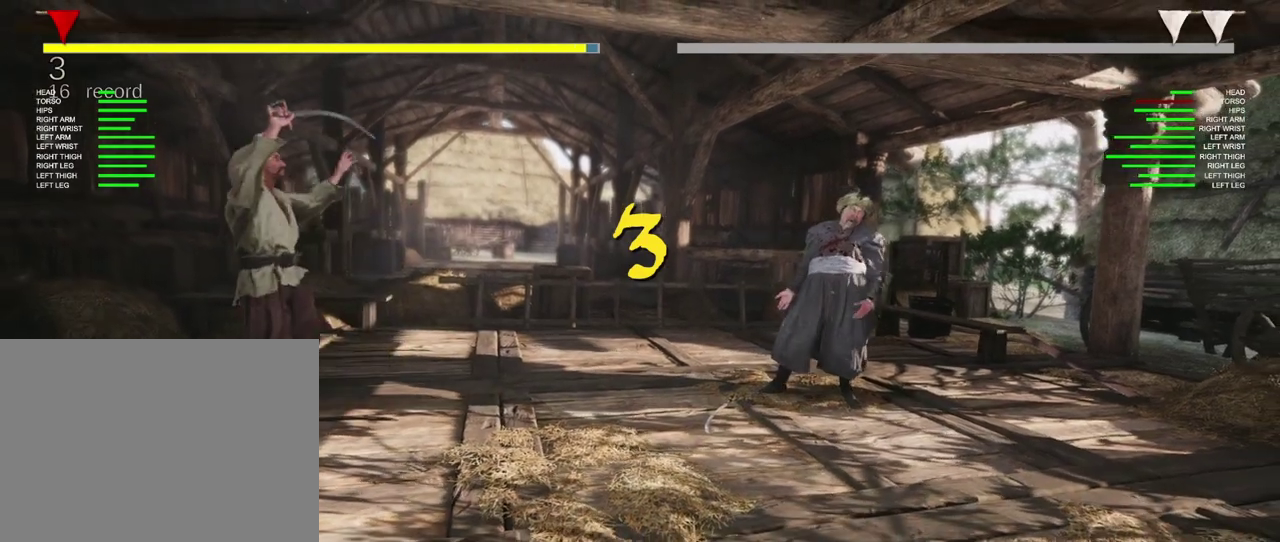
{"dt_ms": 400, "buttons": [], "left_stick": "center", "right_stick": "center", "events": []}
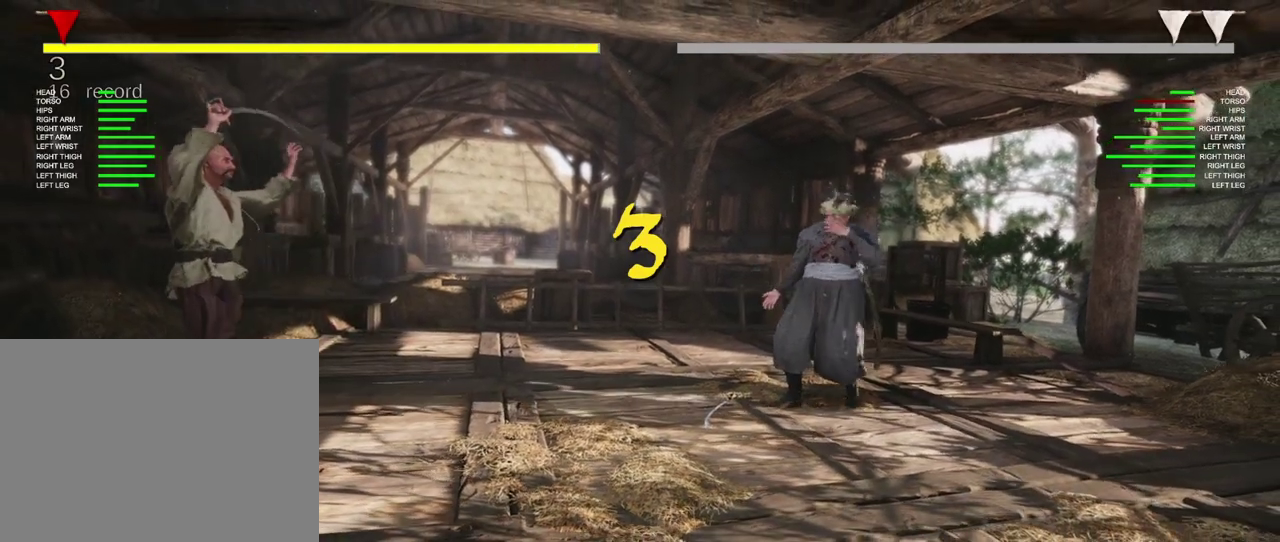
{"dt_ms": 400, "buttons": [], "left_stick": "center", "right_stick": "center", "events": []}
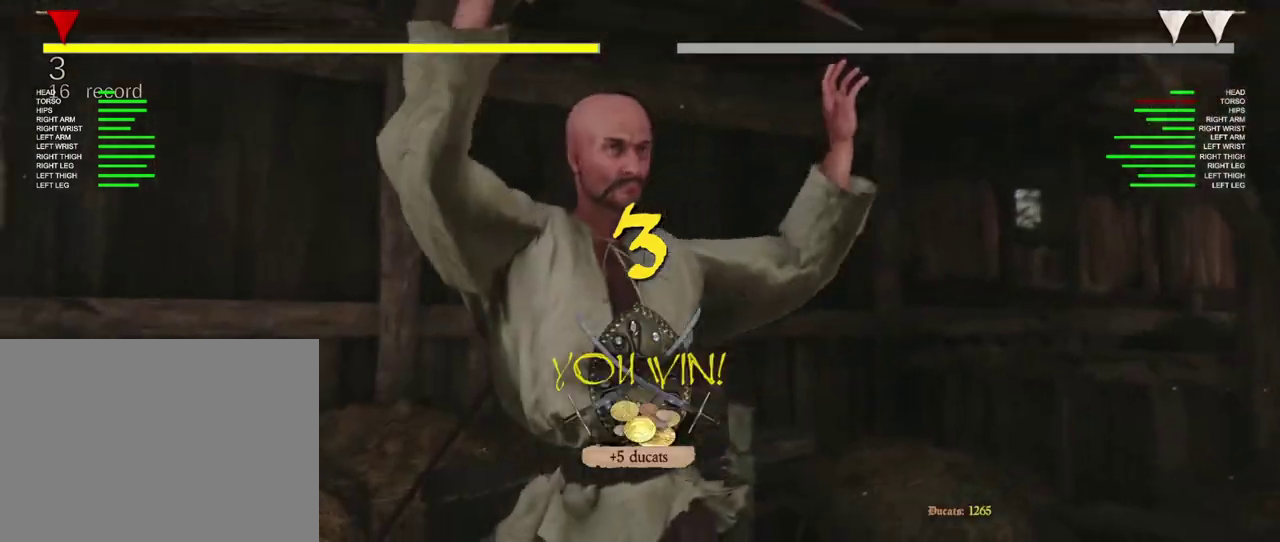
{"dt_ms": 400, "buttons": [], "left_stick": "center", "right_stick": "center", "events": []}
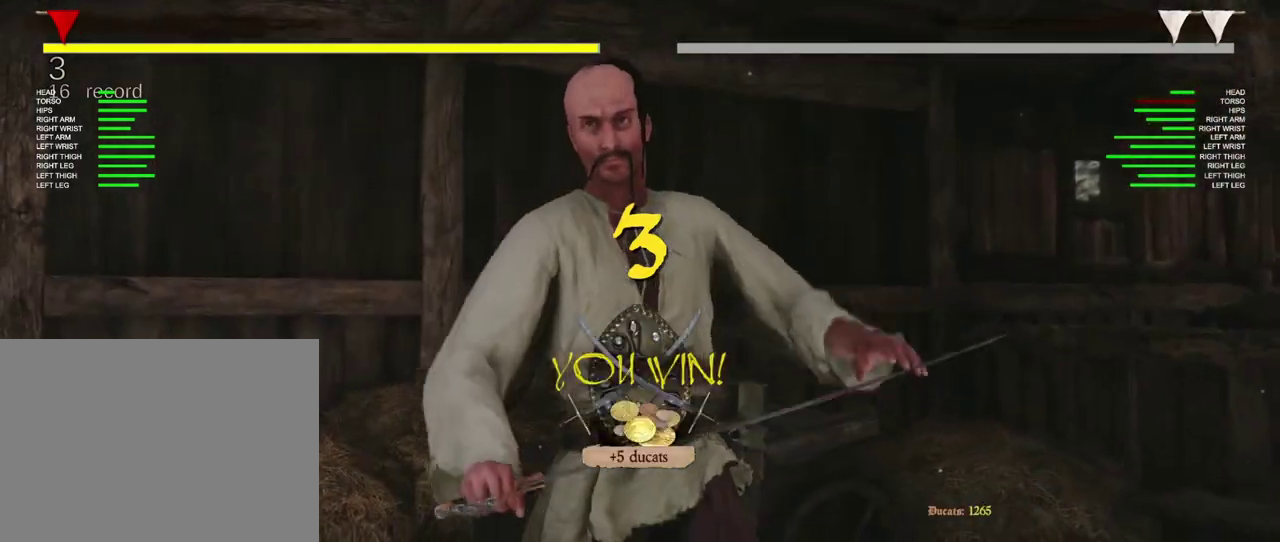
{"dt_ms": 600, "buttons": ["A"], "left_stick": "center", "right_stick": "center", "events": [[550, "A", "down"]]}
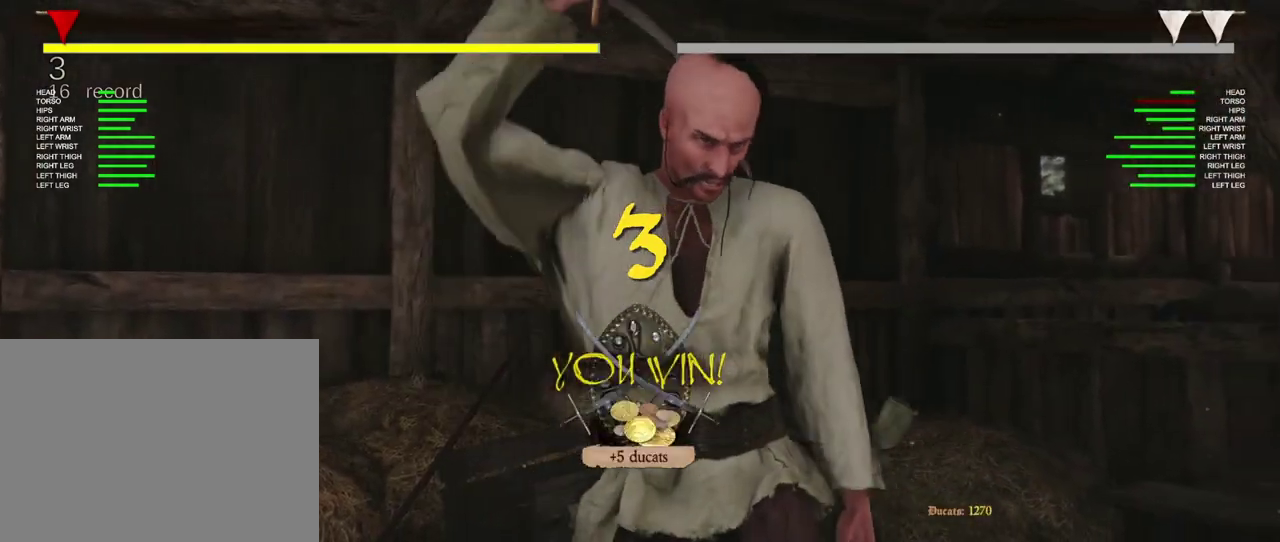
{"dt_ms": 300, "buttons": [], "left_stick": "center", "right_stick": "center", "events": [[67, "A", "up"]]}